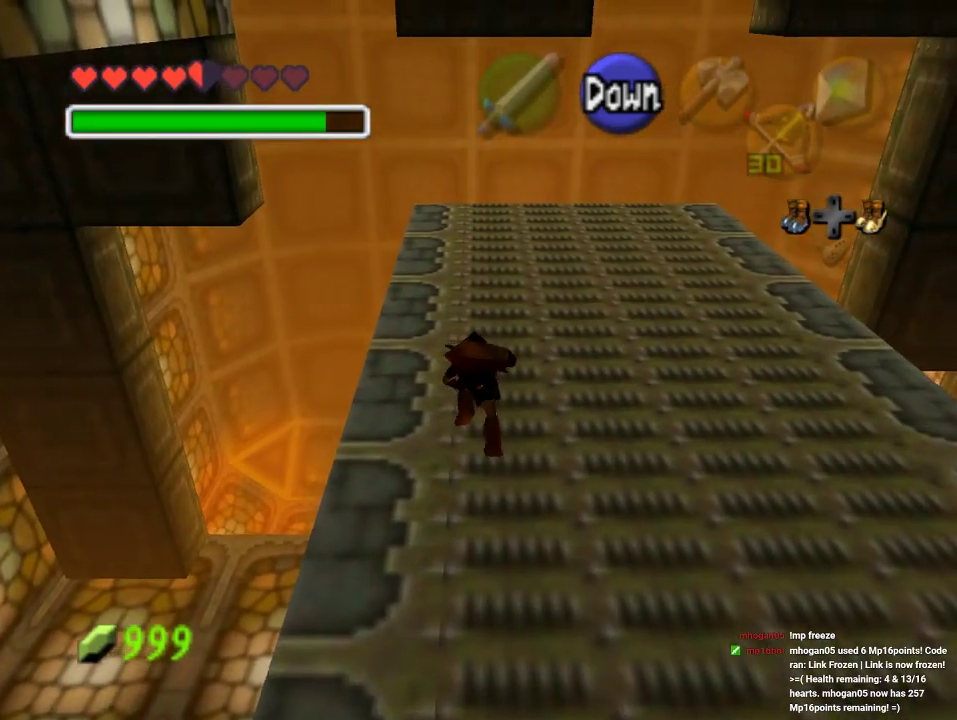
Gameplay with a controller (Nintendo layout); each line is a JSON object with the inputs held at the frame after it. "events" lists button and stick changes between this image and that frame as [ms after this image, input, new state], when the widget could be followed in between. Not read: L3 R3 Z.
{"buttons": [], "left_stick": "up", "events": []}
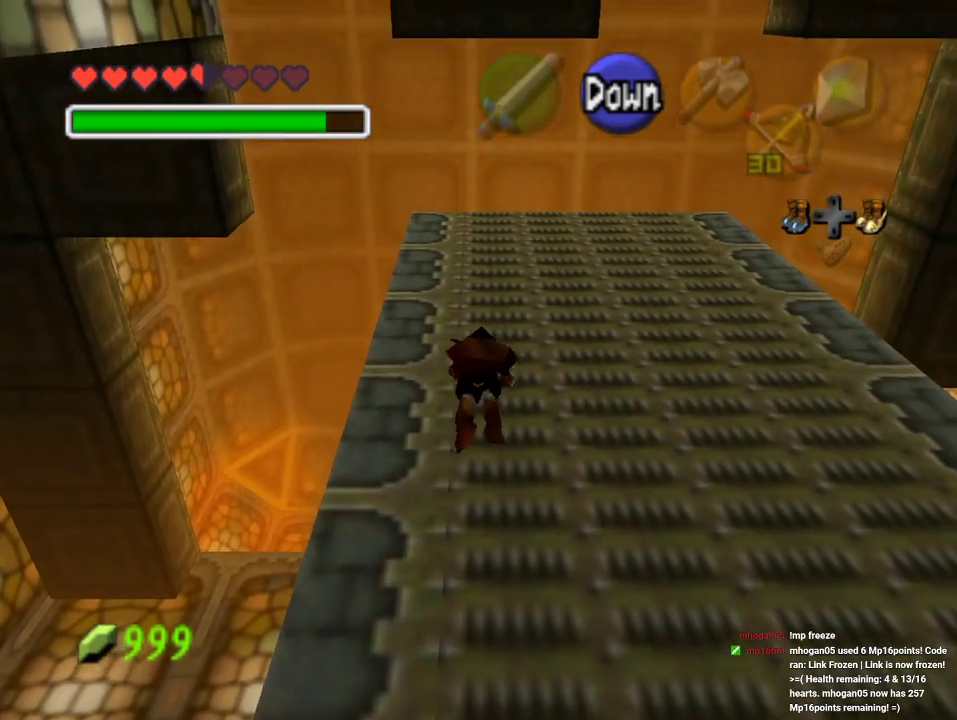
{"buttons": [], "left_stick": "up", "events": []}
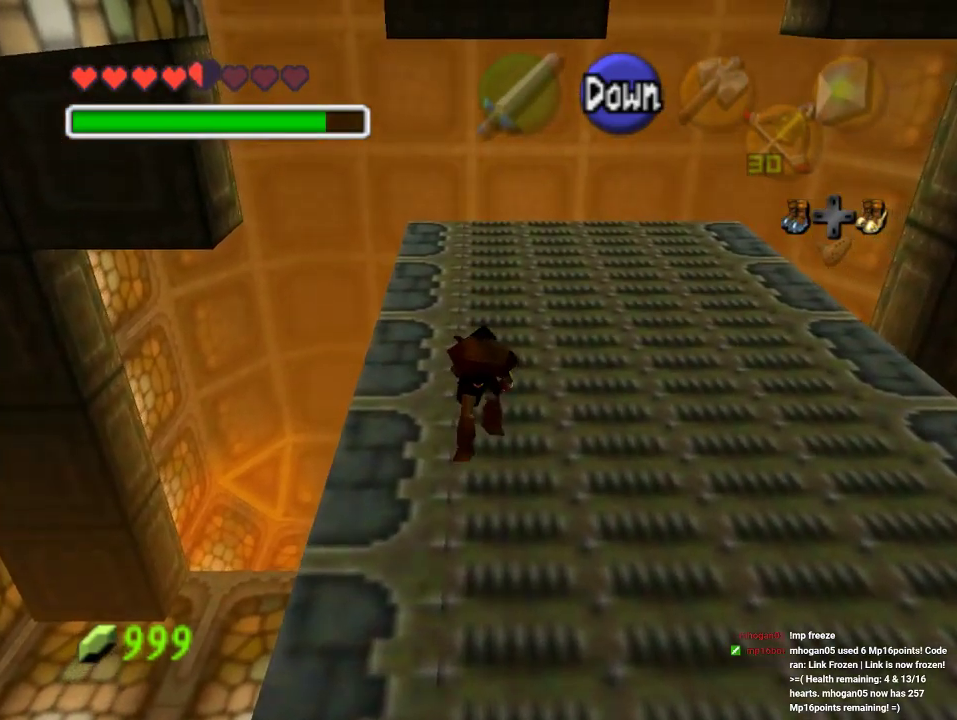
{"buttons": [], "left_stick": "up", "events": []}
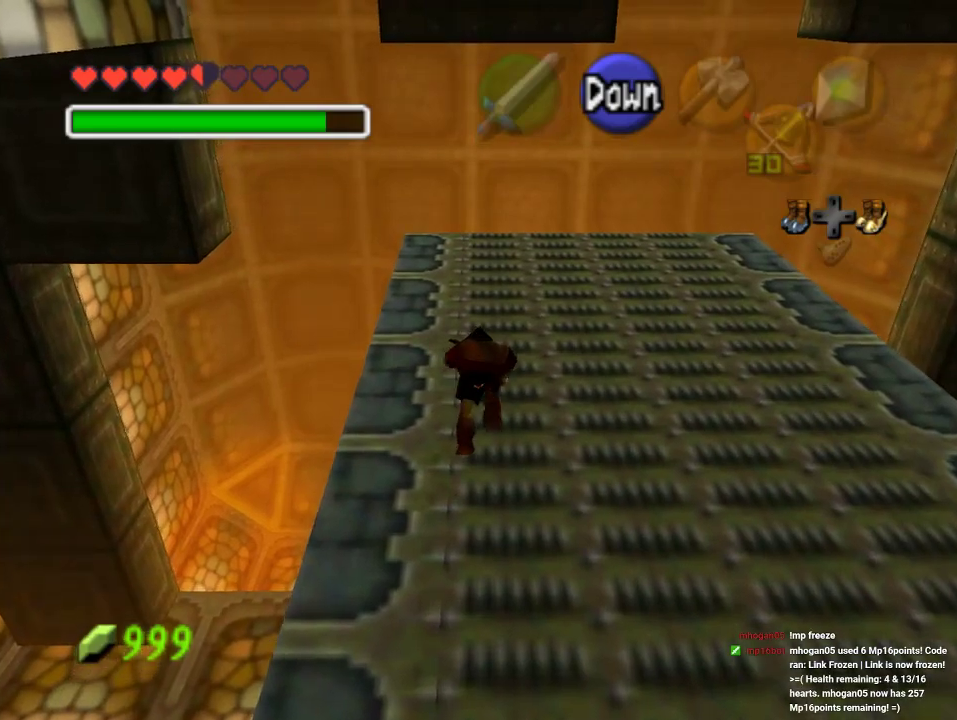
{"buttons": [], "left_stick": "up", "events": []}
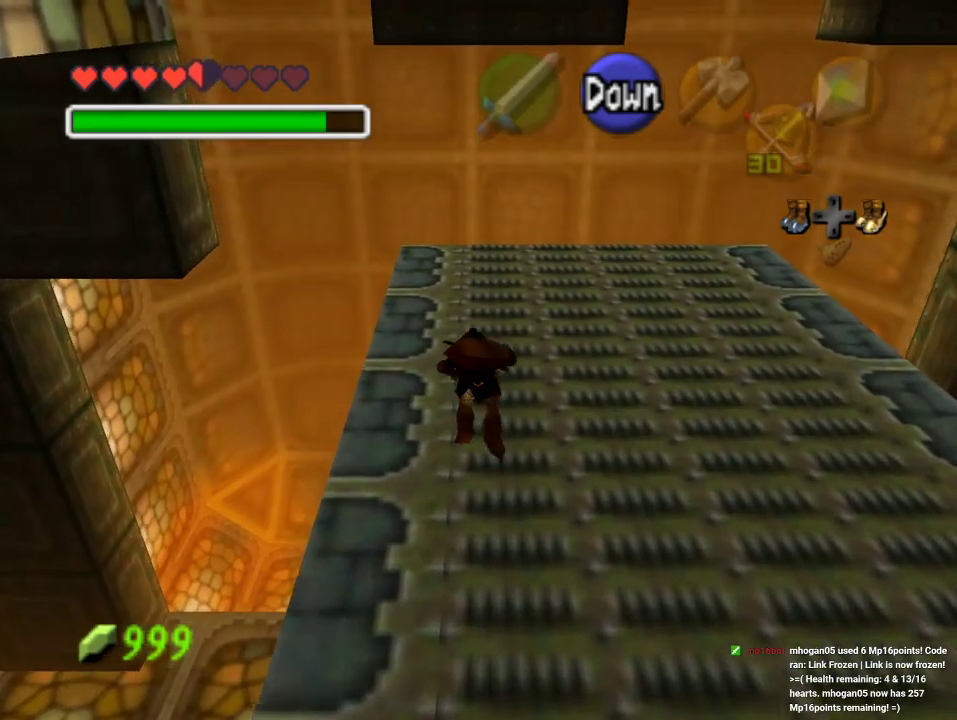
{"buttons": [], "left_stick": "up", "events": []}
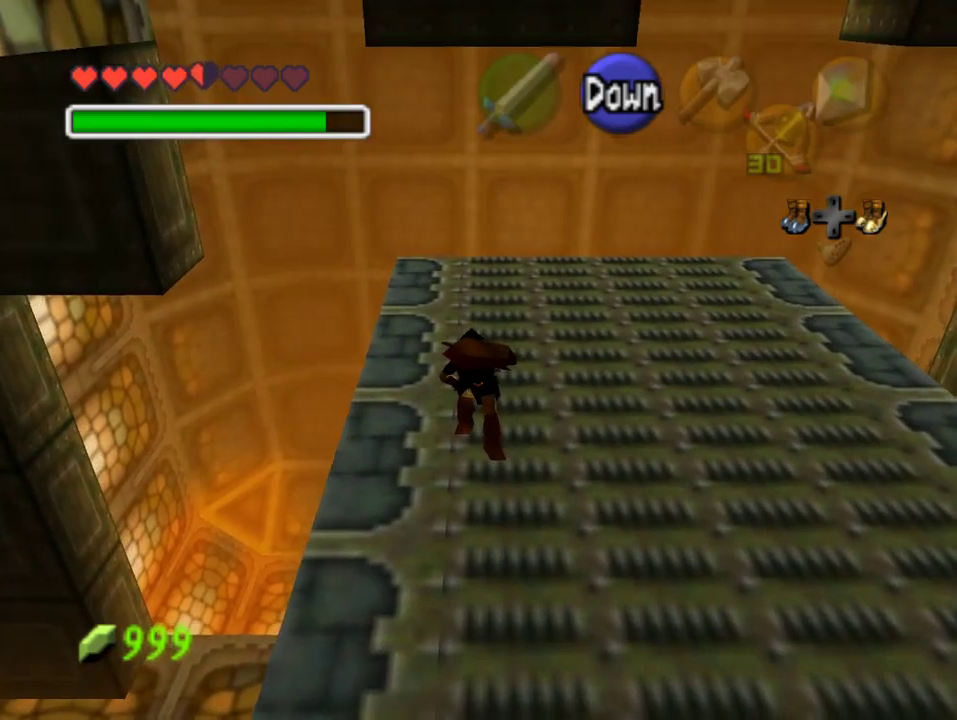
{"buttons": [], "left_stick": "up", "events": []}
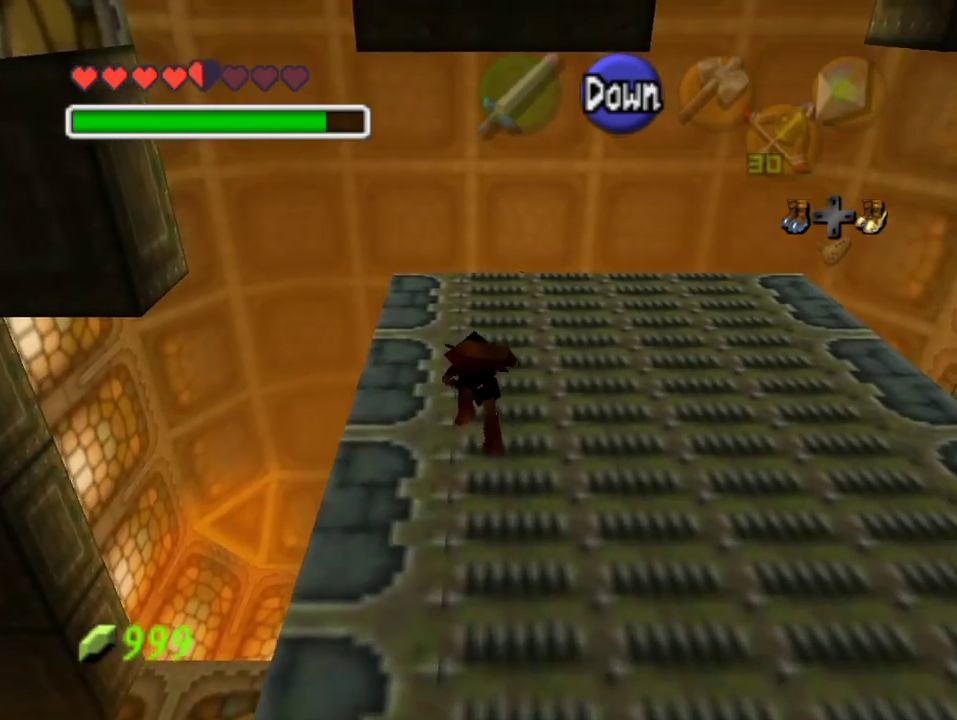
{"buttons": [], "left_stick": "up", "events": []}
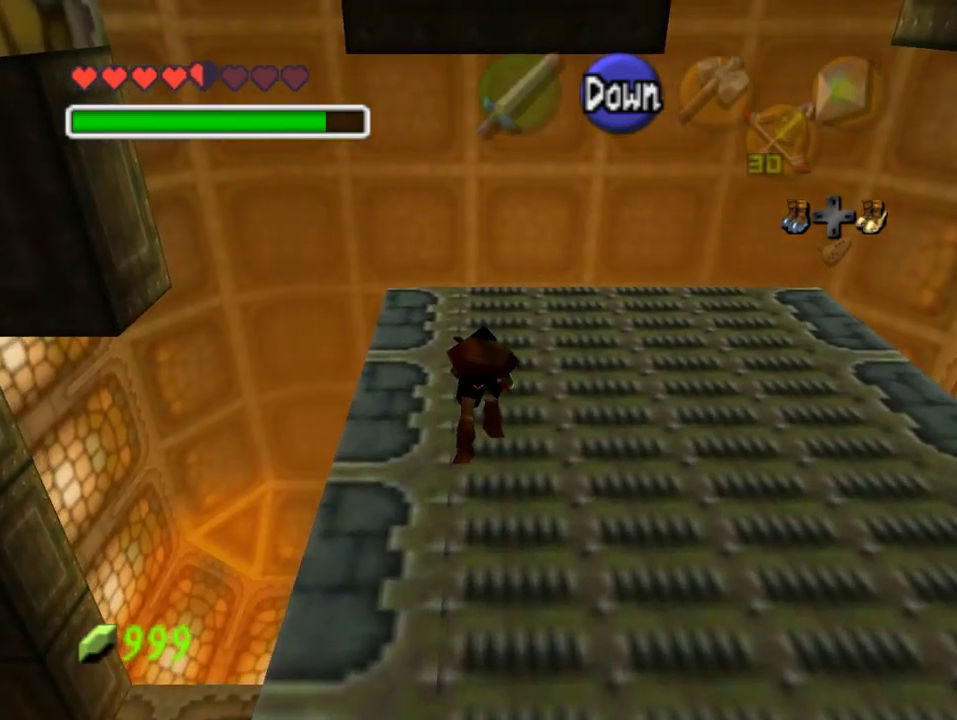
{"buttons": [], "left_stick": "up", "events": []}
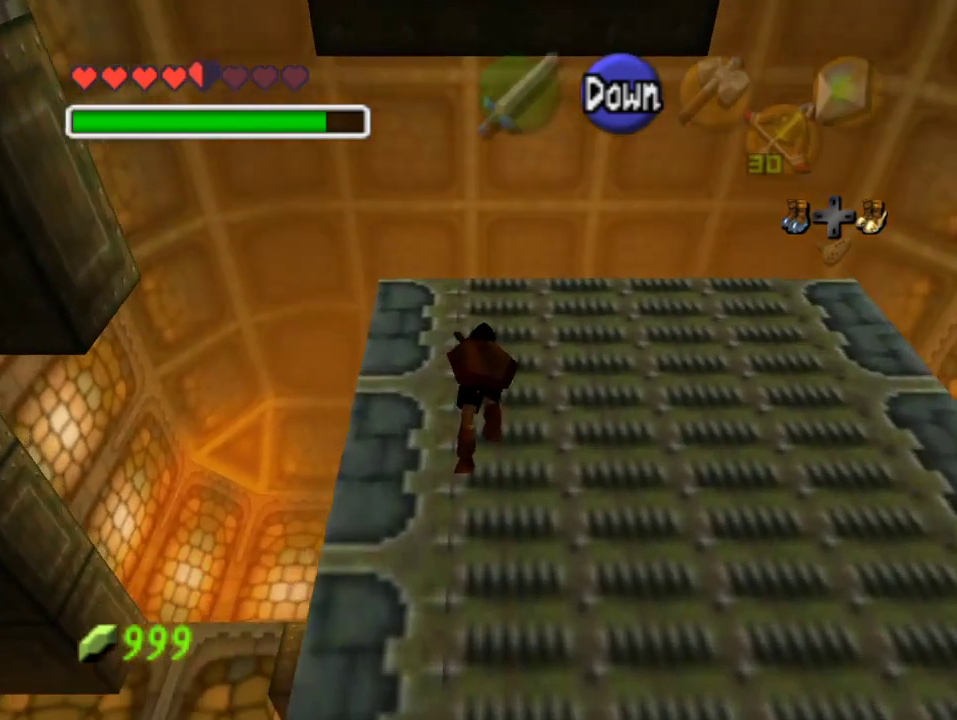
{"buttons": [], "left_stick": "up", "events": []}
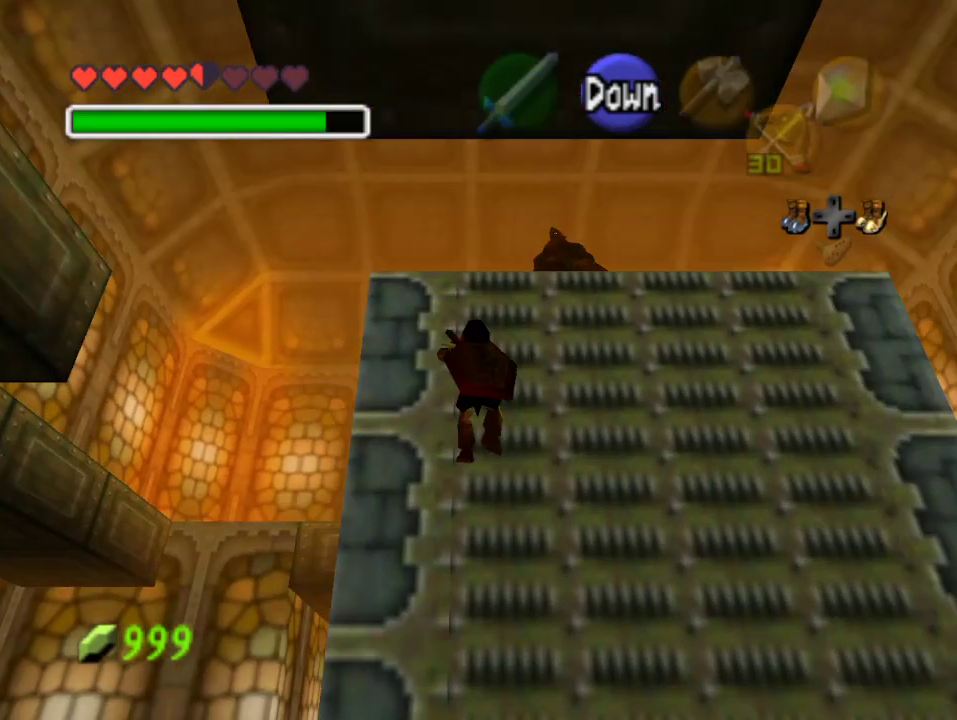
{"buttons": [], "left_stick": "up", "events": []}
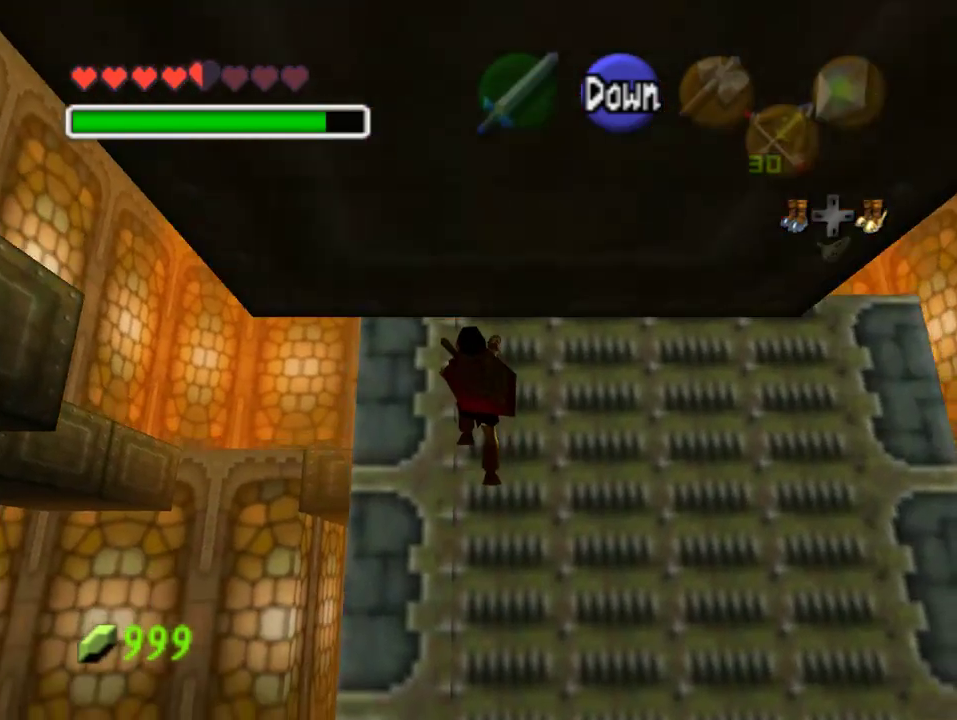
{"buttons": [], "left_stick": "up", "events": [[267, "left_stick", "up-right"], [500, "left_stick", "up"]]}
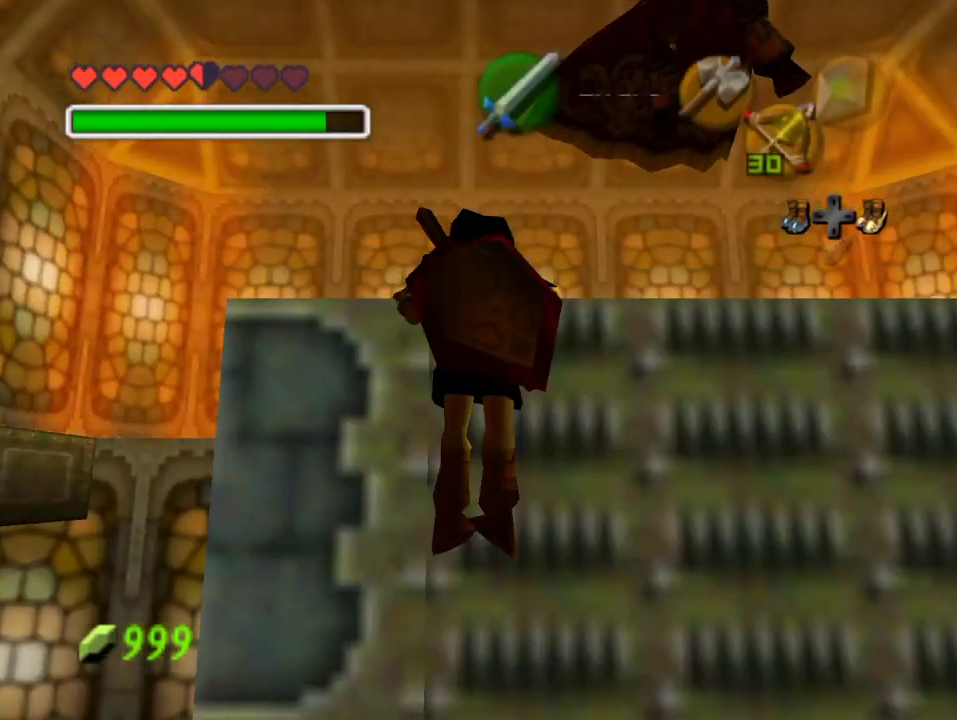
{"buttons": [], "left_stick": "up-right", "events": [[200, "left_stick", "up-right"], [400, "left_stick", "up"], [500, "left_stick", "up-right"]]}
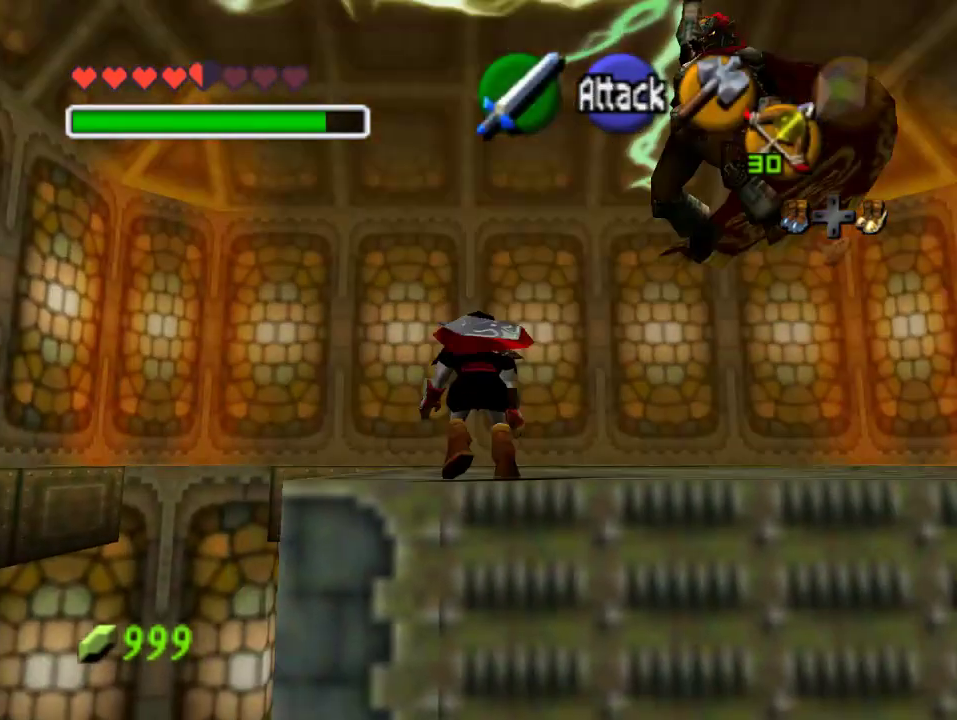
{"buttons": ["B"], "left_stick": "center", "events": [[433, "left_stick", "center"], [467, "B", "down"]]}
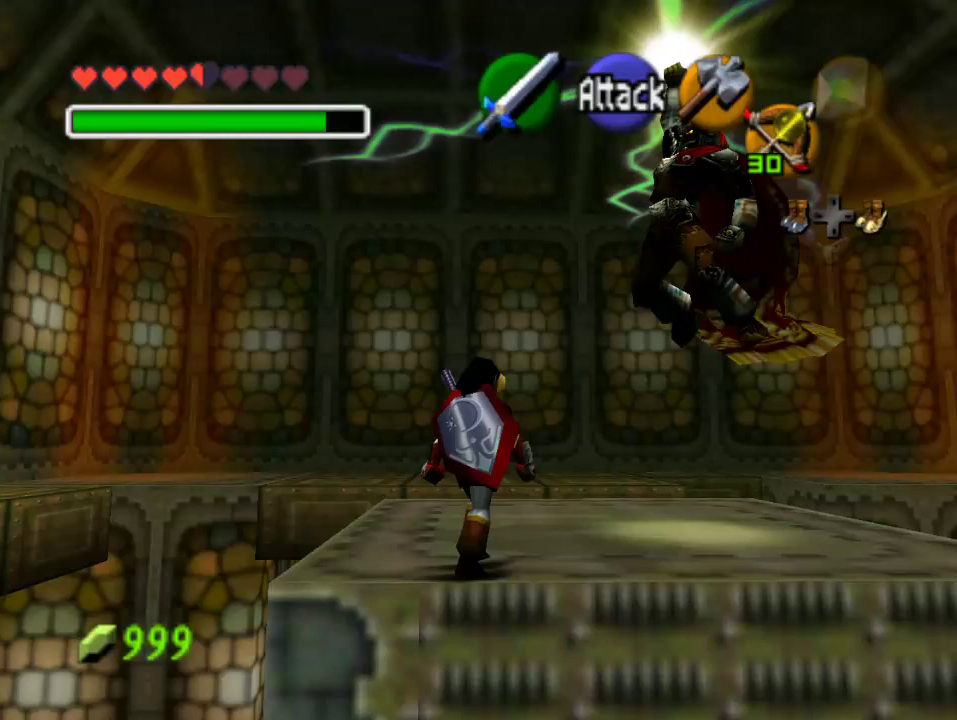
{"buttons": [], "left_stick": "center", "events": [[167, "B", "up"]]}
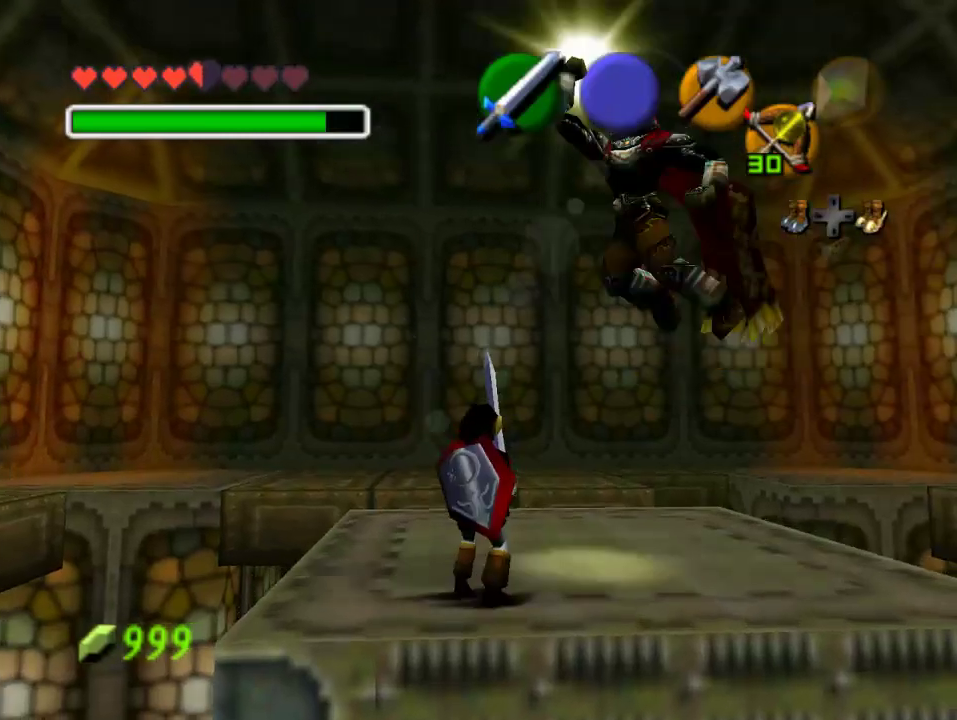
{"buttons": [], "left_stick": "center", "events": [[67, "B", "down"], [267, "B", "up"]]}
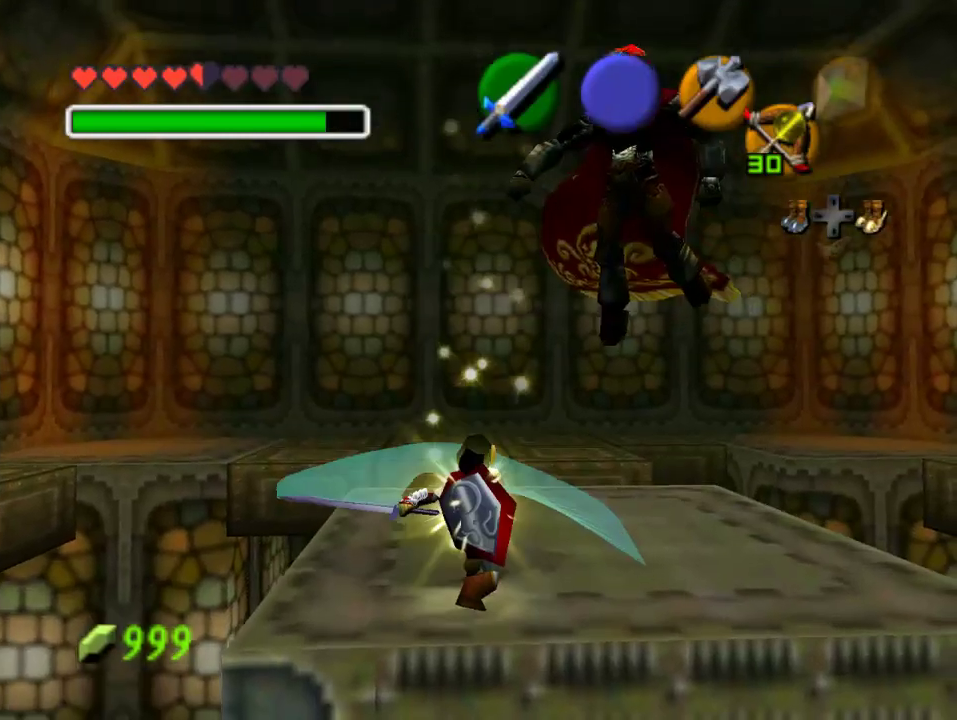
{"buttons": [], "left_stick": "center", "events": []}
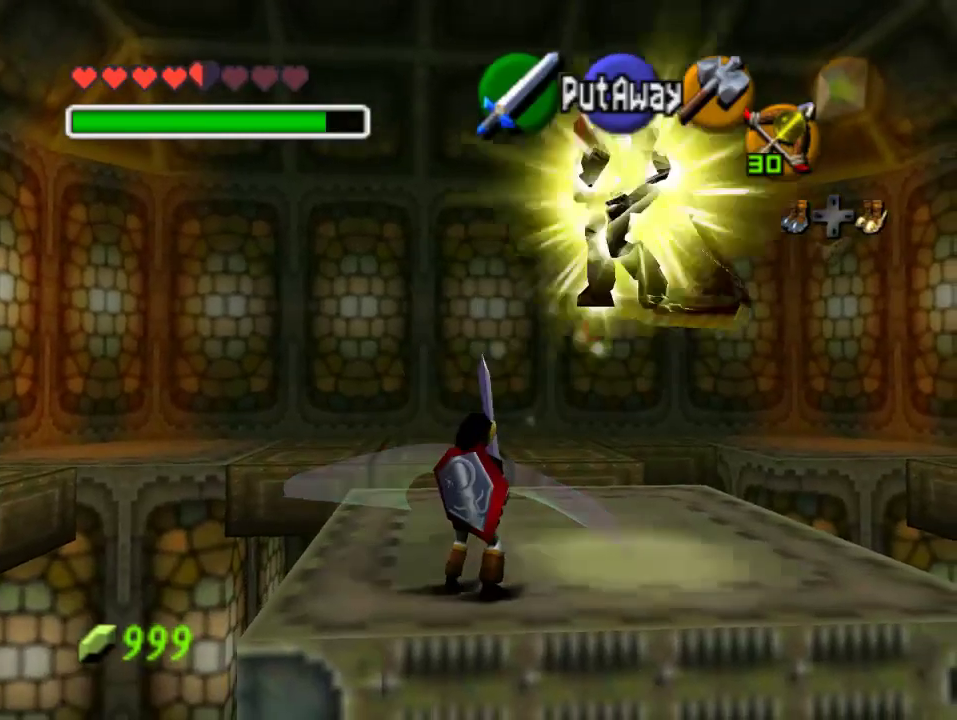
{"buttons": [], "left_stick": "center", "events": [[333, "A", "down"], [400, "A", "up"]]}
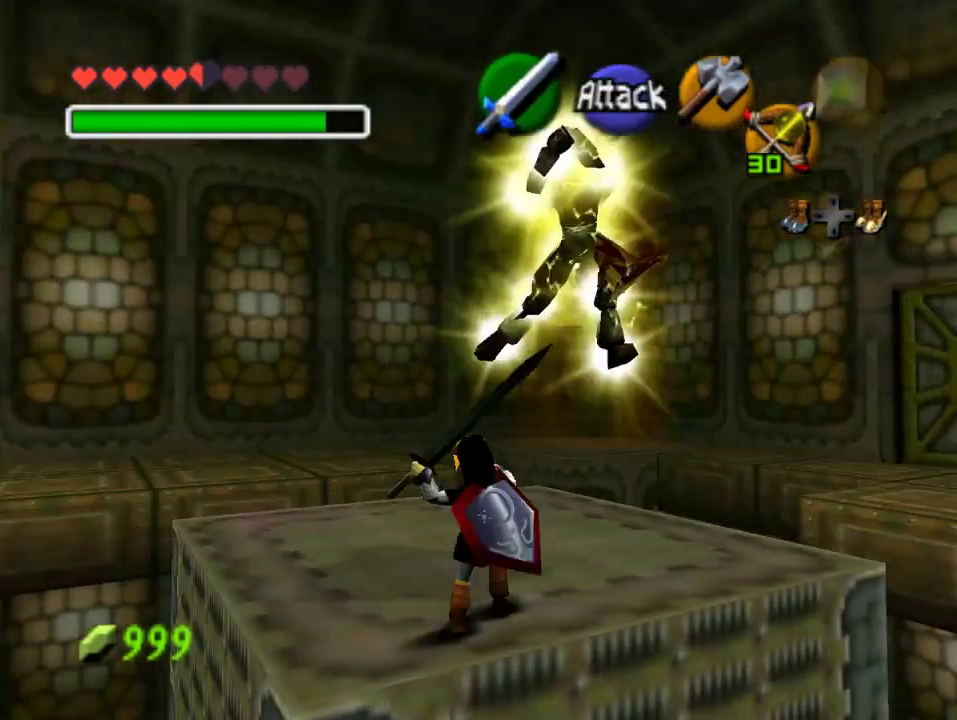
{"buttons": [], "left_stick": "center", "events": []}
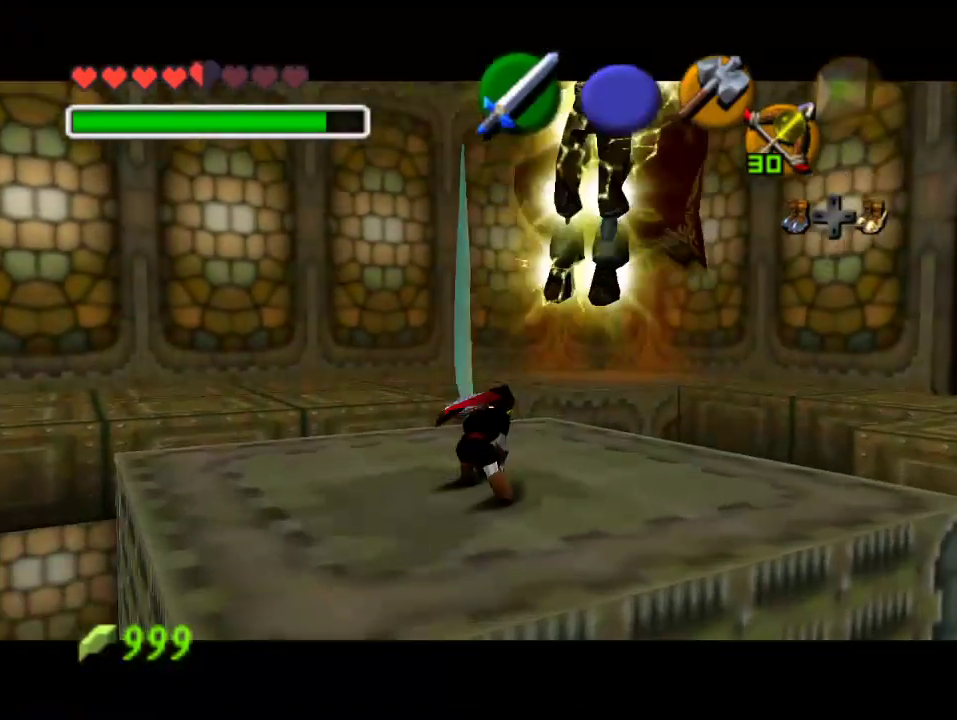
{"buttons": ["C_DOWN"], "left_stick": "center", "events": [[400, "C_DOWN", "down"]]}
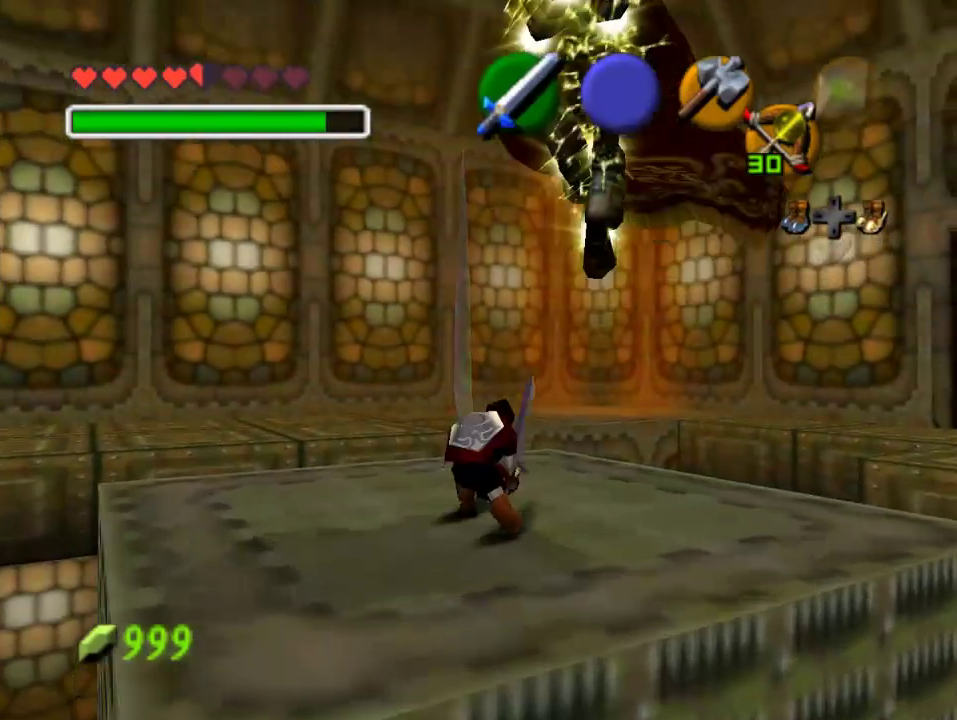
{"buttons": ["C_DOWN"], "left_stick": "down-right", "events": [[467, "left_stick", "down-right"]]}
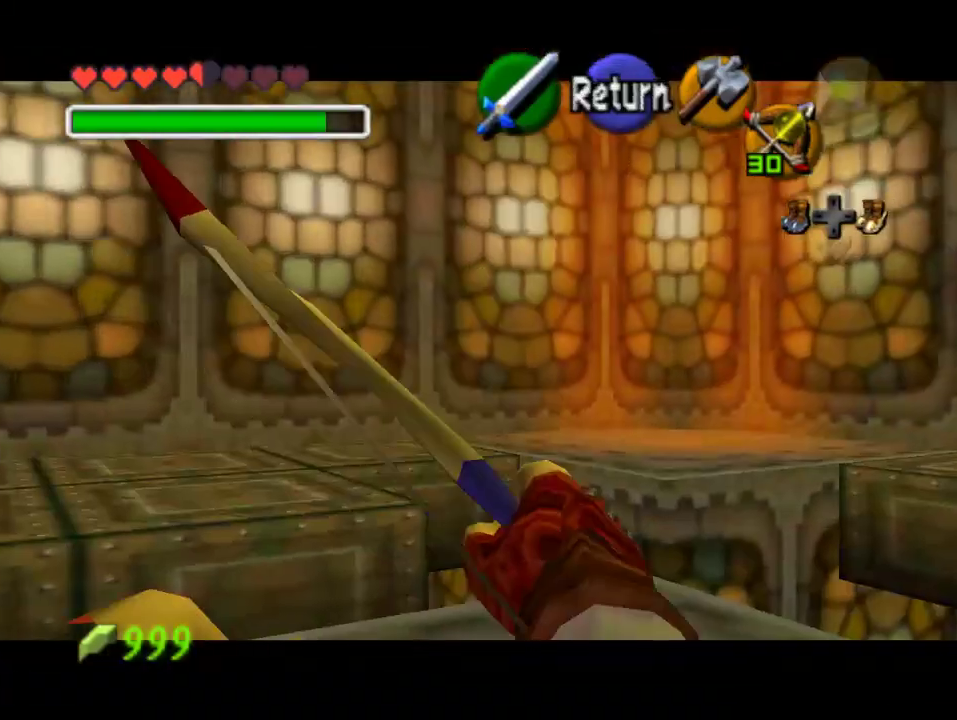
{"buttons": ["C_DOWN"], "left_stick": "down", "events": [[467, "left_stick", "down"]]}
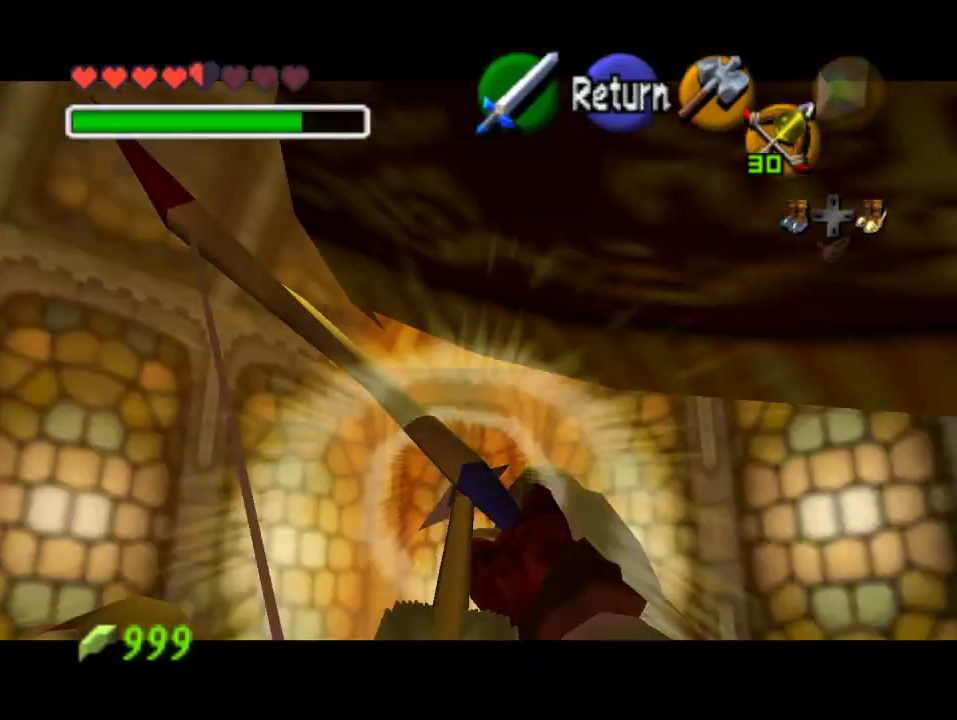
{"buttons": [], "left_stick": "center", "events": [[233, "C_DOWN", "up"], [233, "left_stick", "center"]]}
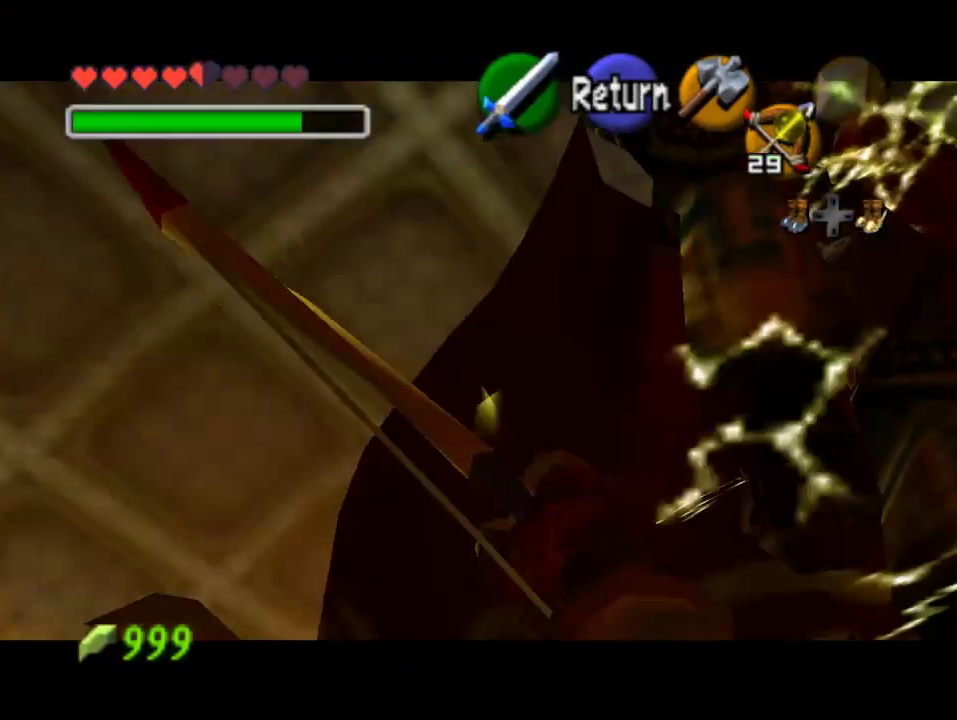
{"buttons": [], "left_stick": "right", "events": [[333, "left_stick", "right"]]}
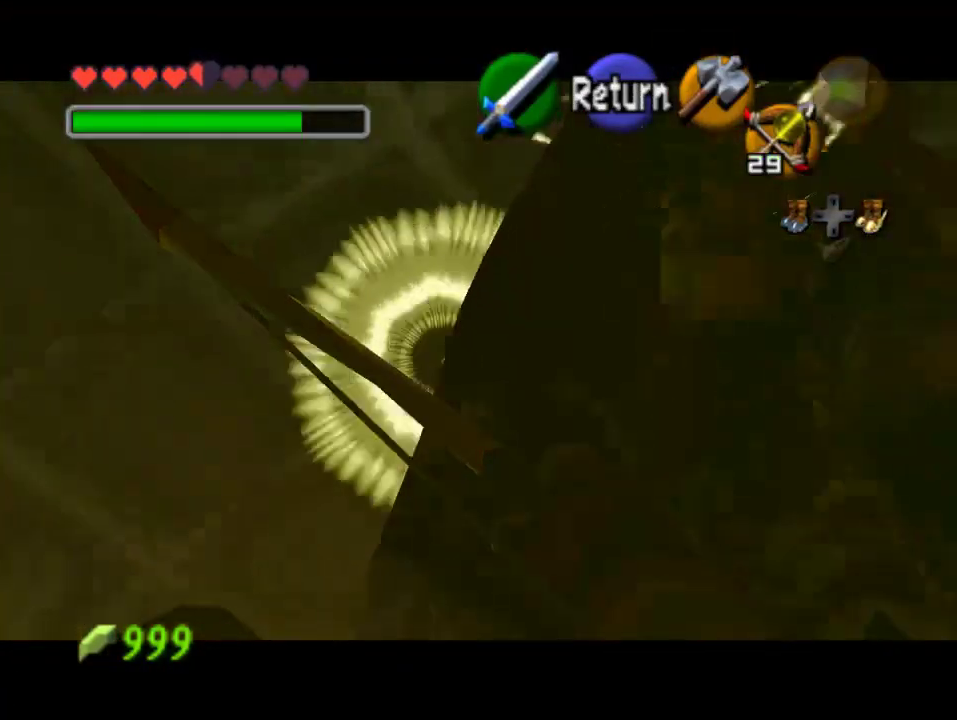
{"buttons": [], "left_stick": "center", "events": [[33, "left_stick", "center"], [233, "left_stick", "right"], [333, "left_stick", "down-right"], [500, "left_stick", "center"]]}
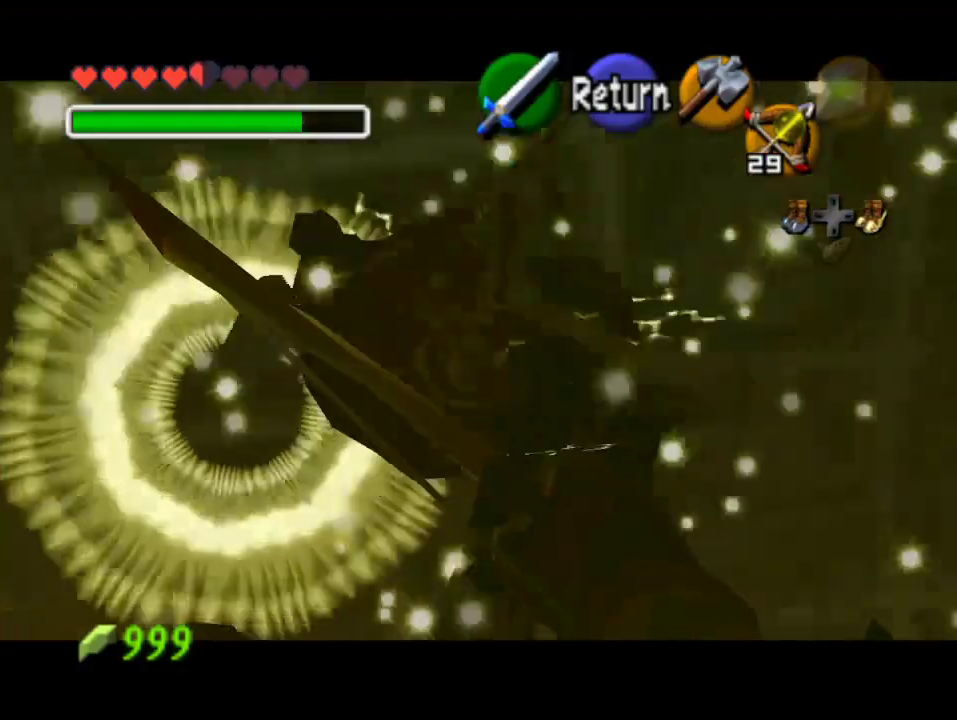
{"buttons": [], "left_stick": "center", "events": [[67, "A", "down"], [233, "A", "up"]]}
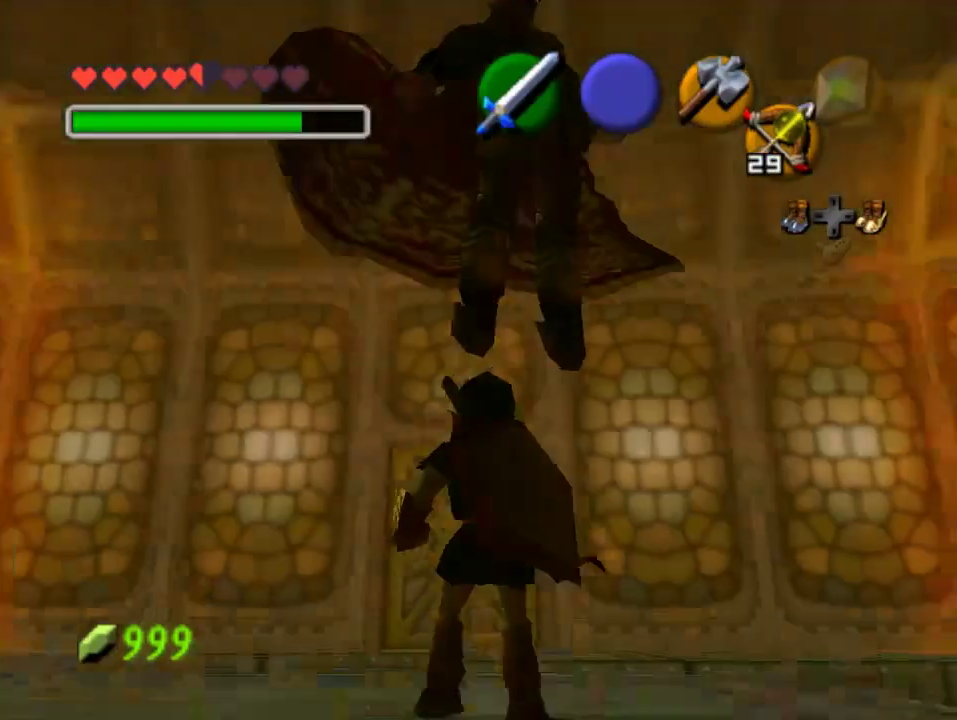
{"buttons": [], "left_stick": "right", "events": [[233, "left_stick", "right"]]}
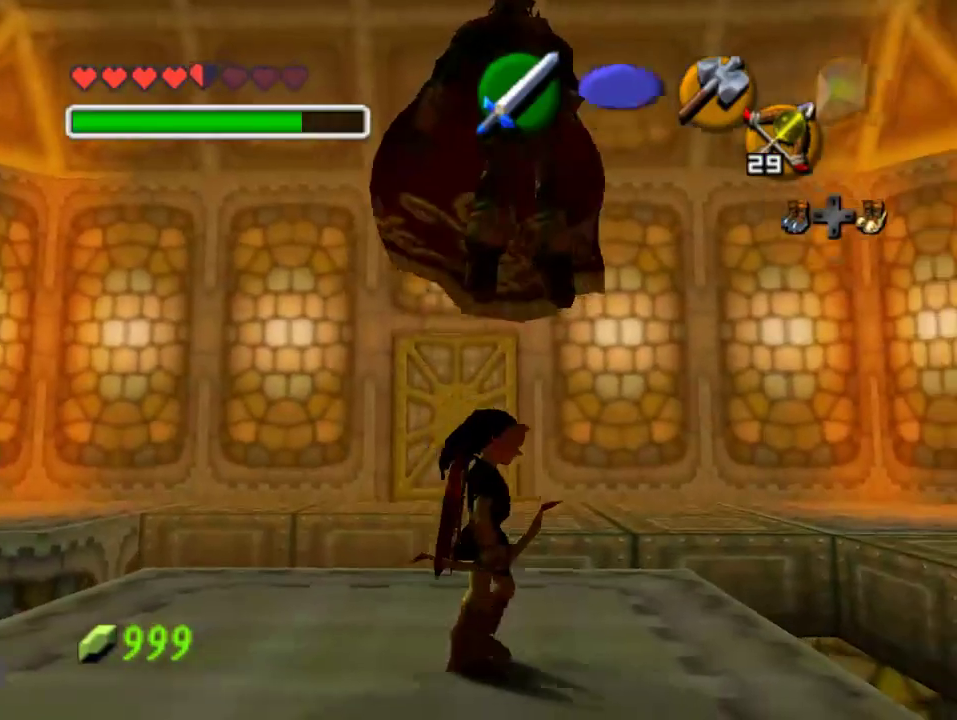
{"buttons": [], "left_stick": "up-right", "events": [[33, "A", "down"], [200, "left_stick", "up-right"], [267, "A", "up"]]}
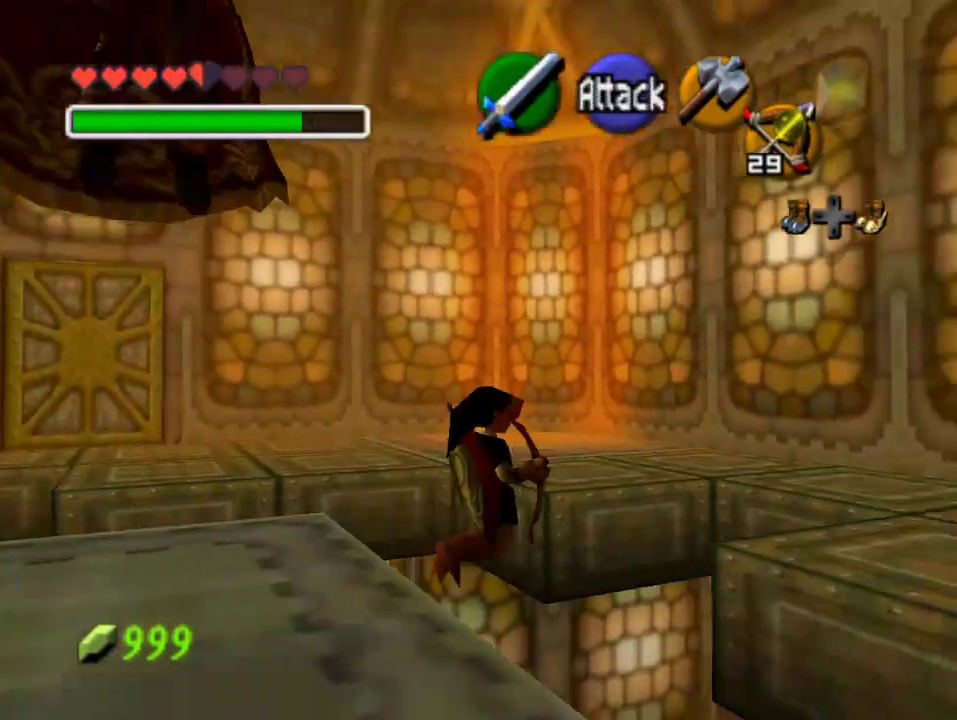
{"buttons": [], "left_stick": "right", "events": [[333, "left_stick", "right"]]}